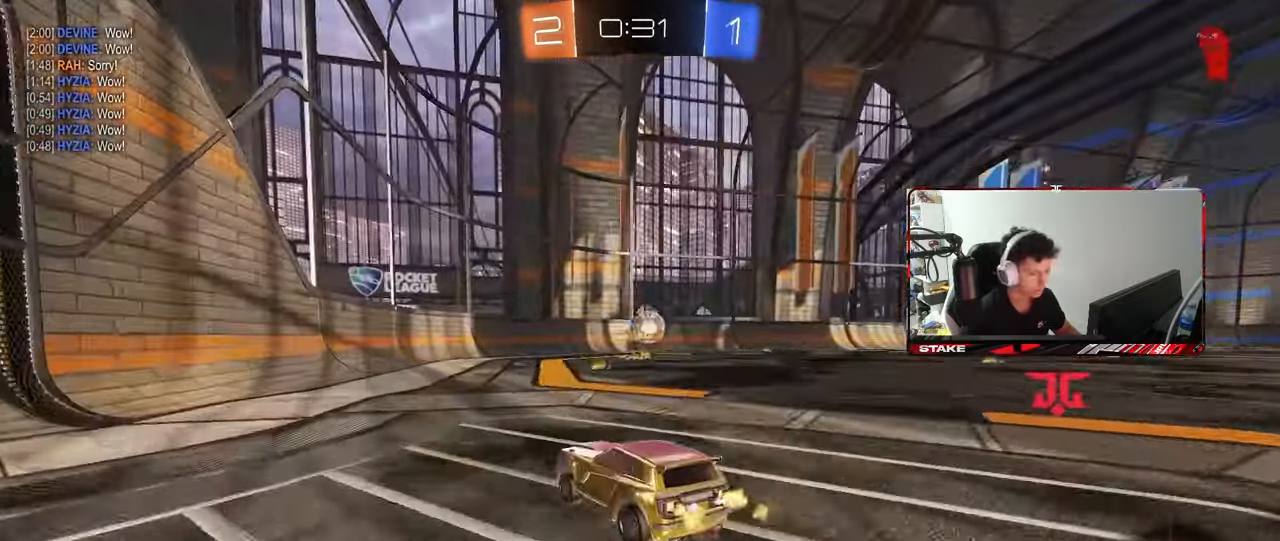
Gameplay with keyboard and mouse; each line is a JSON object with the keys and mouse buttons held at the frame after it. "events" lists presses ("down") and releases ("up") of "1", "2", "3", "4", "5", "a", "alt", "c", "caps_lock", "ctrl", "d", "e", "f", "g", "q", "r", "s", "shift", "space", "t", "tab", "v", "w", "x", "z", "mouse_left", "mouse_wheel" and "mouse_right" between this image and that frame as [ms after this image, input, new state], when the widget could be followed in between. "mouse_left", "mouse_wheel", "mouse_right" = the "left", "wheel", "right" buttons of the "mouse" list. No other keys are recorded. "wheel" means that the mouse wheel is clicked or scrolled. Mouse movement is not recorded.
{"keys": ["d"], "mouse": [], "events": [[167, "d", "up"], [500, "d", "down"], [500, "w", "up"]]}
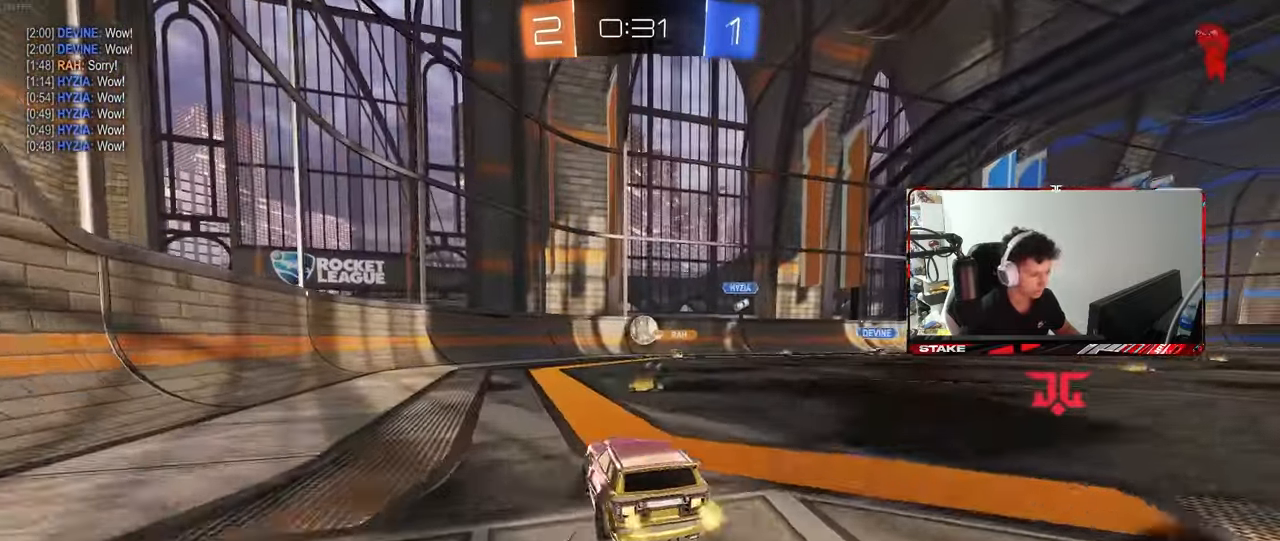
{"keys": ["d", "shift", "w"], "mouse": [], "events": [[83, "d", "up"], [133, "a", "down"], [133, "s", "down"], [267, "a", "up"], [267, "d", "down"], [267, "s", "up"], [467, "shift", "down"], [467, "w", "down"]]}
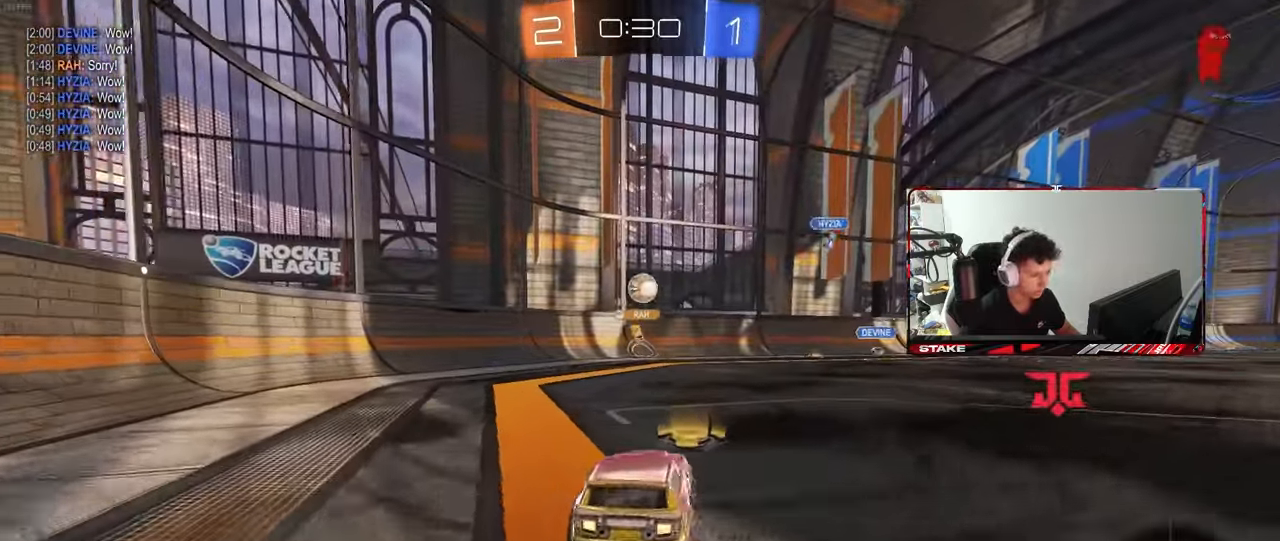
{"keys": ["w"], "mouse": [], "events": [[50, "shift", "up"], [100, "d", "up"], [200, "a", "down"], [200, "w", "up"], [283, "a", "up"], [333, "w", "down"]]}
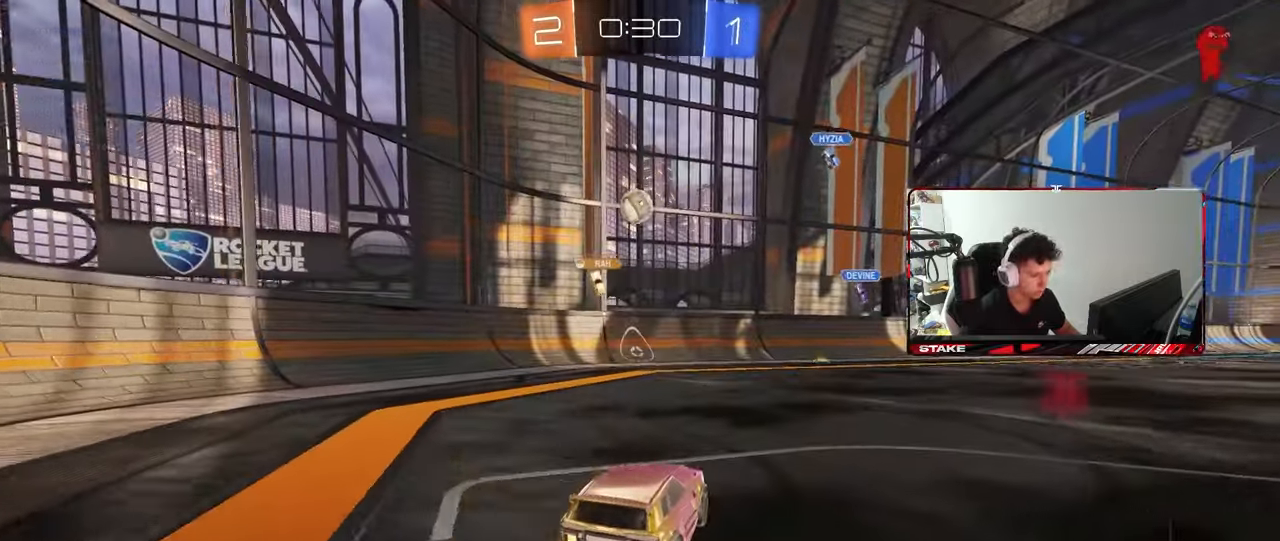
{"keys": ["d", "w"], "mouse": [], "events": [[33, "a", "down"], [117, "a", "up"], [117, "d", "down"], [217, "shift", "down"], [350, "shift", "up"]]}
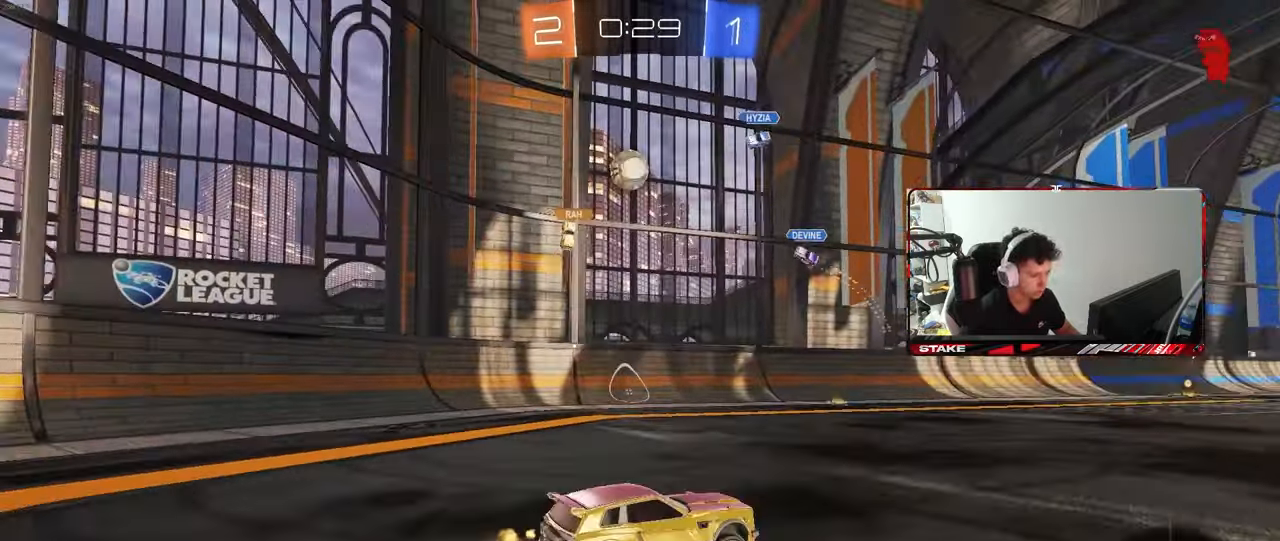
{"keys": ["d", "w"], "mouse": [], "events": []}
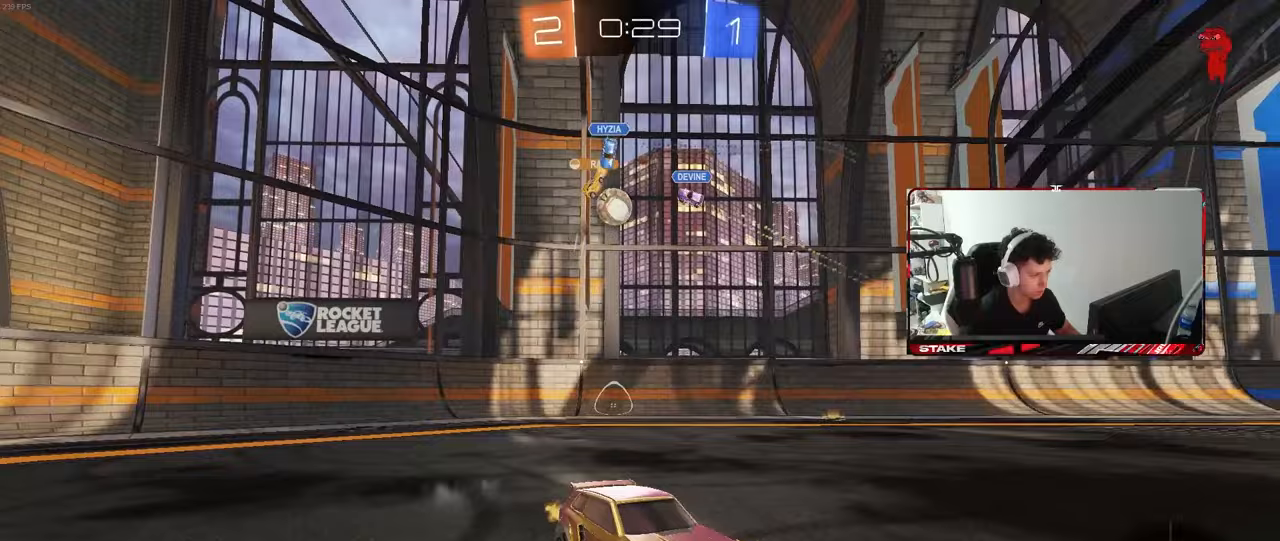
{"keys": ["a", "w"], "mouse": [], "events": [[150, "a", "down"], [200, "d", "up"], [283, "shift", "down"], [483, "shift", "up"]]}
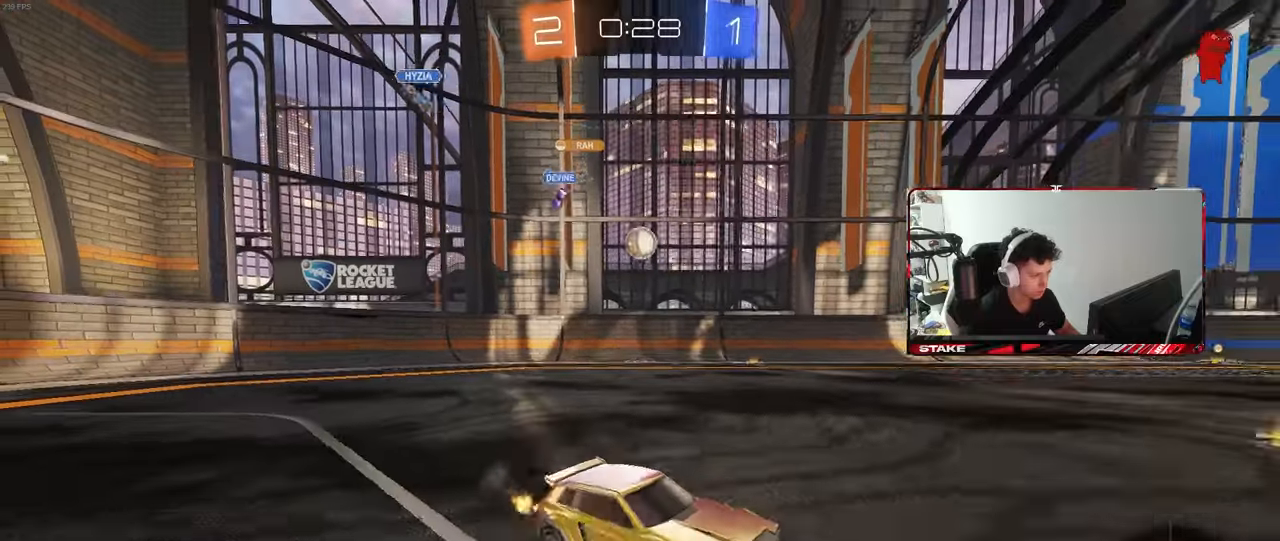
{"keys": ["a", "w"], "mouse": [], "events": []}
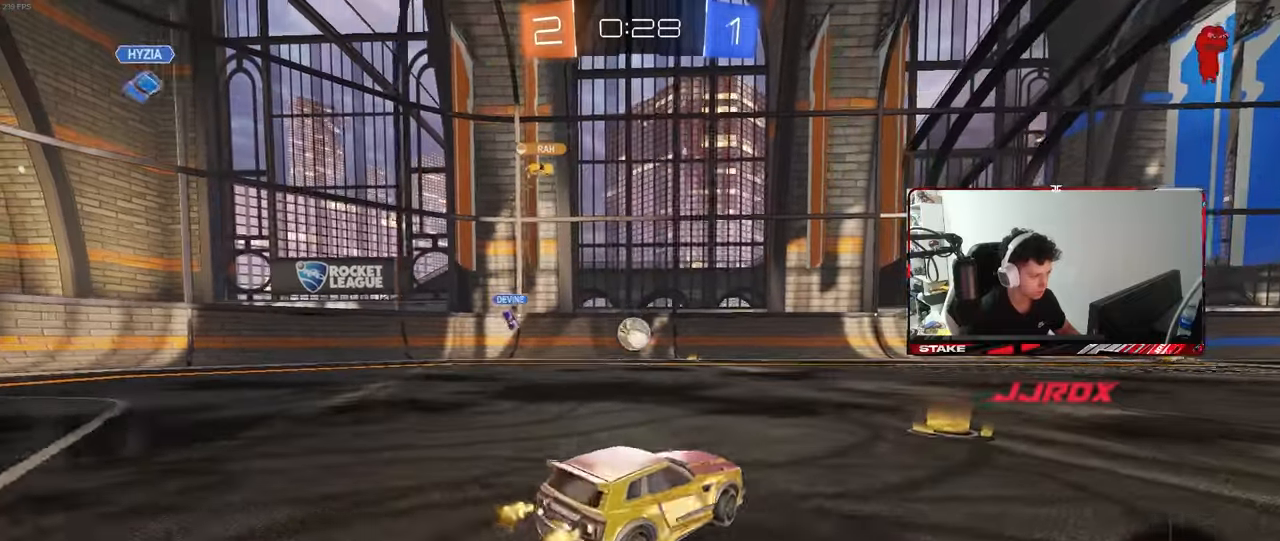
{"keys": [], "mouse": [], "events": [[183, "mouse_left", "down"], [233, "a", "up"], [317, "mouse_left", "up"], [367, "d", "down"], [417, "w", "up"], [467, "d", "up"]]}
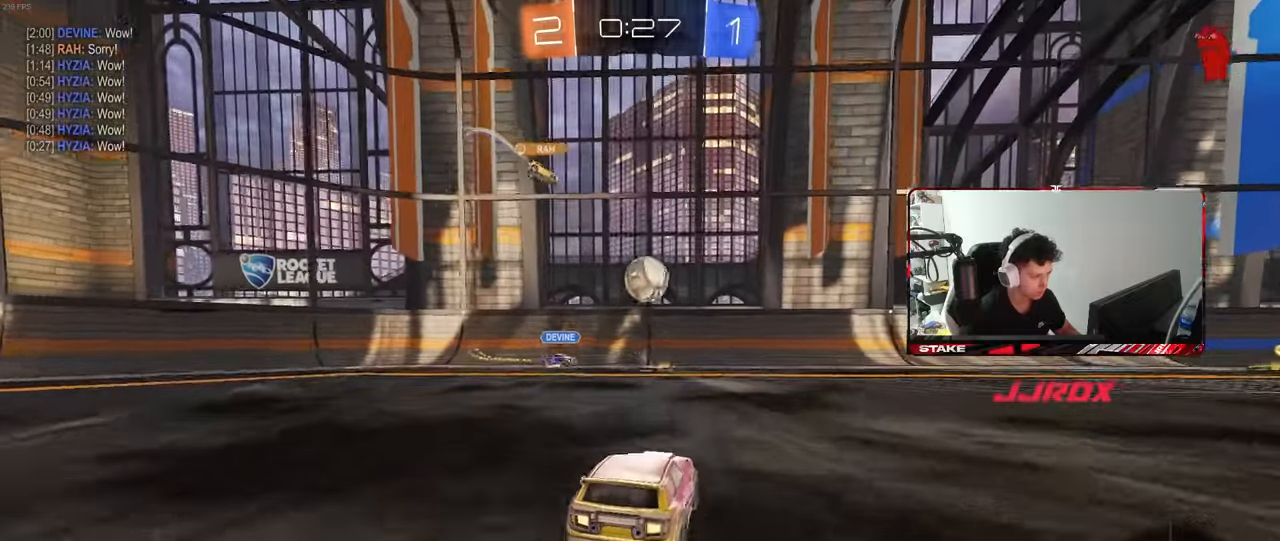
{"keys": ["a"], "mouse": [], "events": [[17, "s", "down"], [200, "s", "up"], [483, "a", "down"]]}
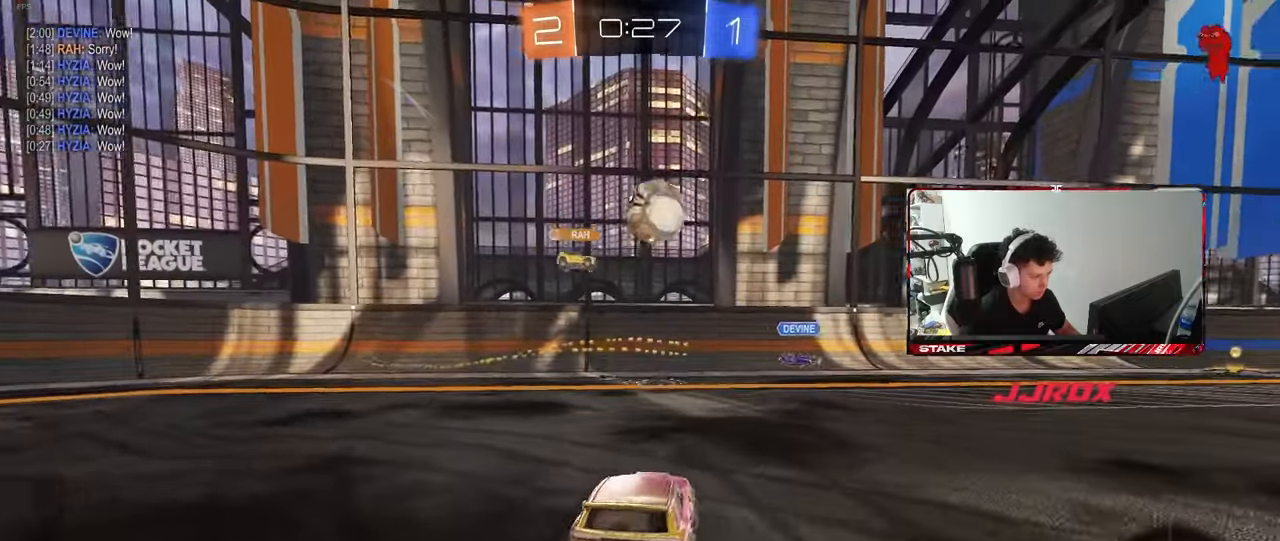
{"keys": ["w"], "mouse": [], "events": [[17, "w", "down"], [117, "a", "up"], [267, "d", "down"], [500, "d", "up"]]}
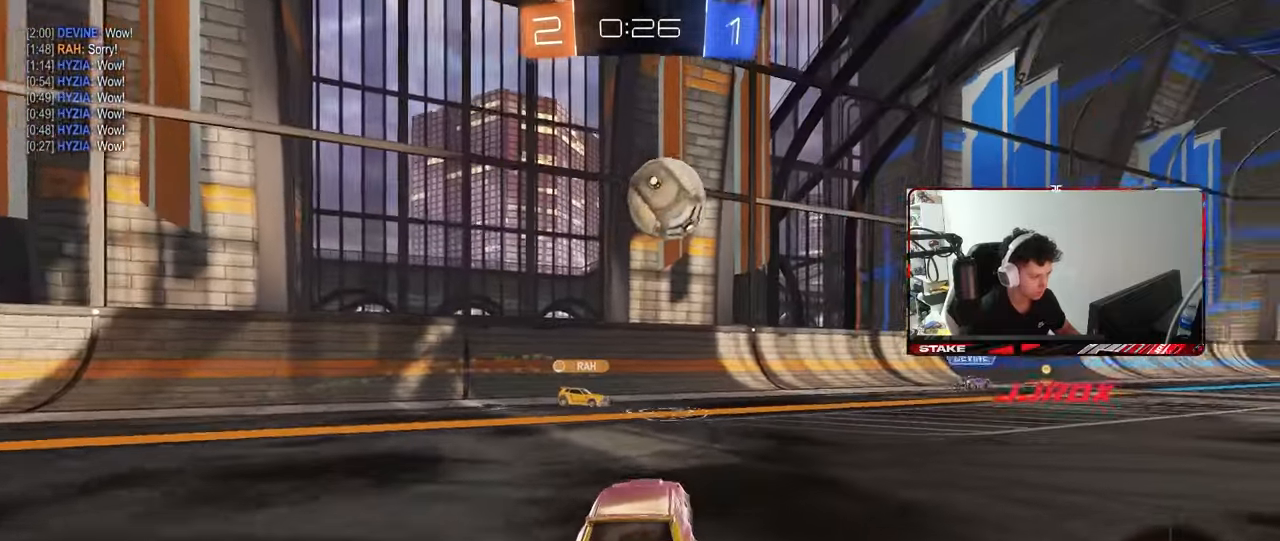
{"keys": ["d", "w"], "mouse": ["left"], "events": [[133, "d", "down"], [367, "d", "up"], [467, "d", "down"], [467, "mouse_left", "down"]]}
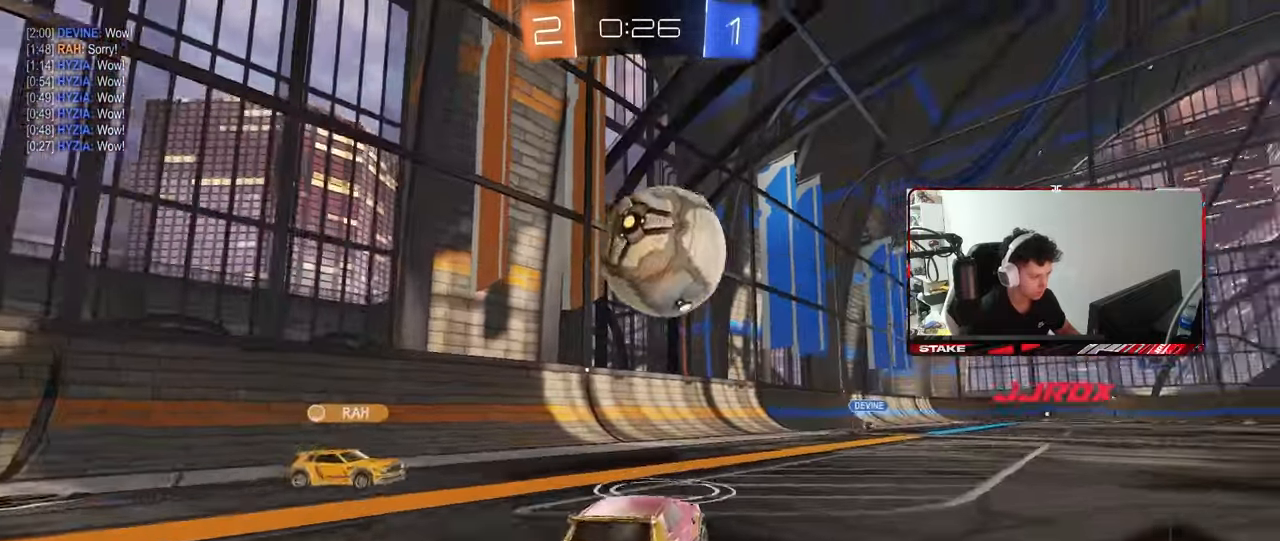
{"keys": ["a", "shift"], "mouse": ["left"], "events": [[50, "mouse_right", "down"], [50, "w", "up"], [100, "d", "up"], [150, "a", "down"], [200, "mouse_right", "up"], [200, "shift", "down"], [250, "mouse_right", "down"], [433, "mouse_right", "up"]]}
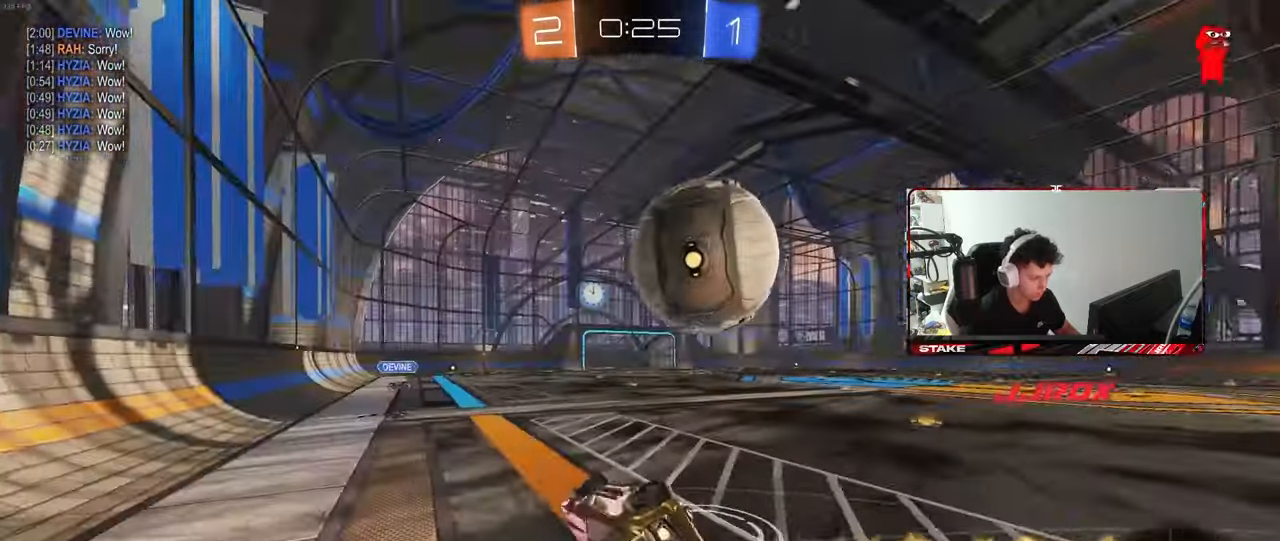
{"keys": ["a", "w"], "mouse": [], "events": [[167, "shift", "up"], [350, "mouse_left", "up"], [450, "w", "down"]]}
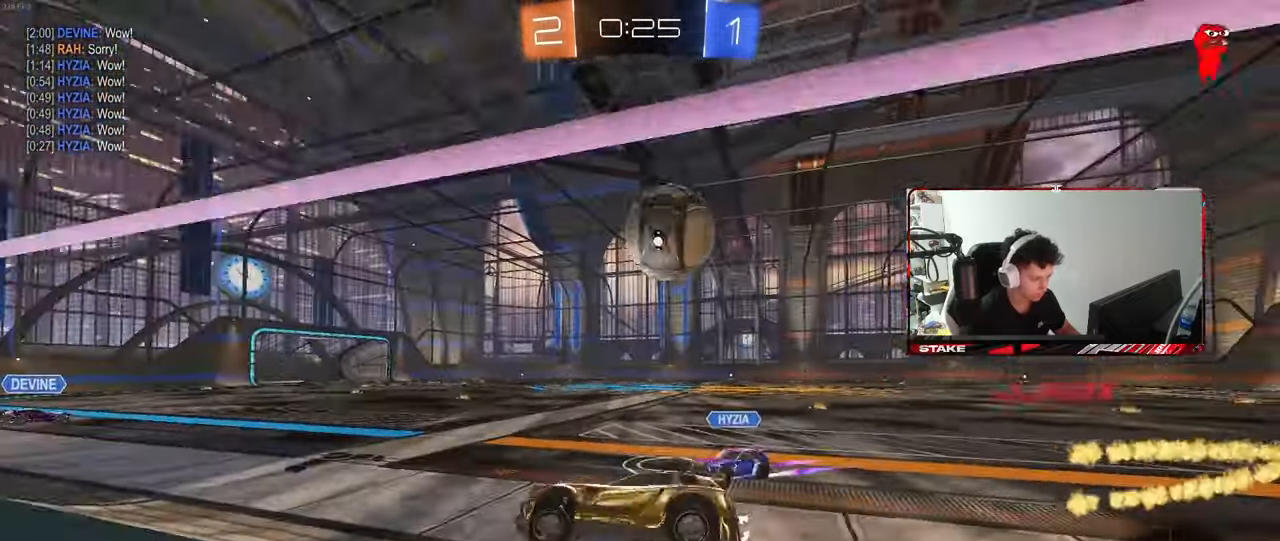
{"keys": ["d", "s"], "mouse": [], "events": [[83, "a", "up"], [83, "w", "up"], [133, "d", "down"], [133, "s", "down"], [183, "d", "up"], [317, "d", "down"]]}
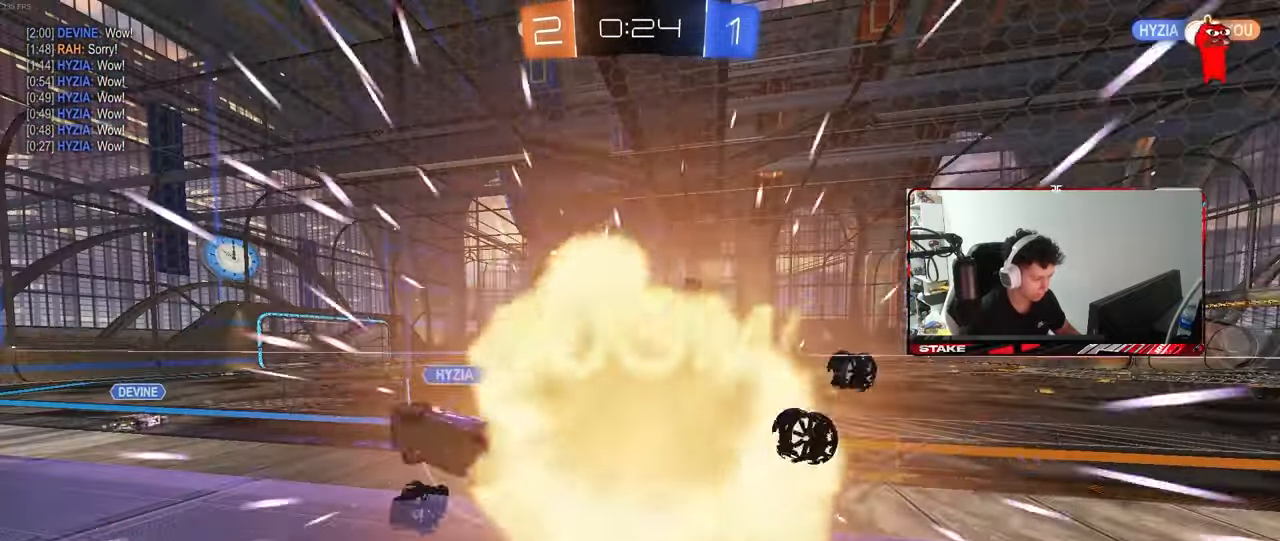
{"keys": [], "mouse": [], "events": [[17, "s", "up"], [283, "d", "up"]]}
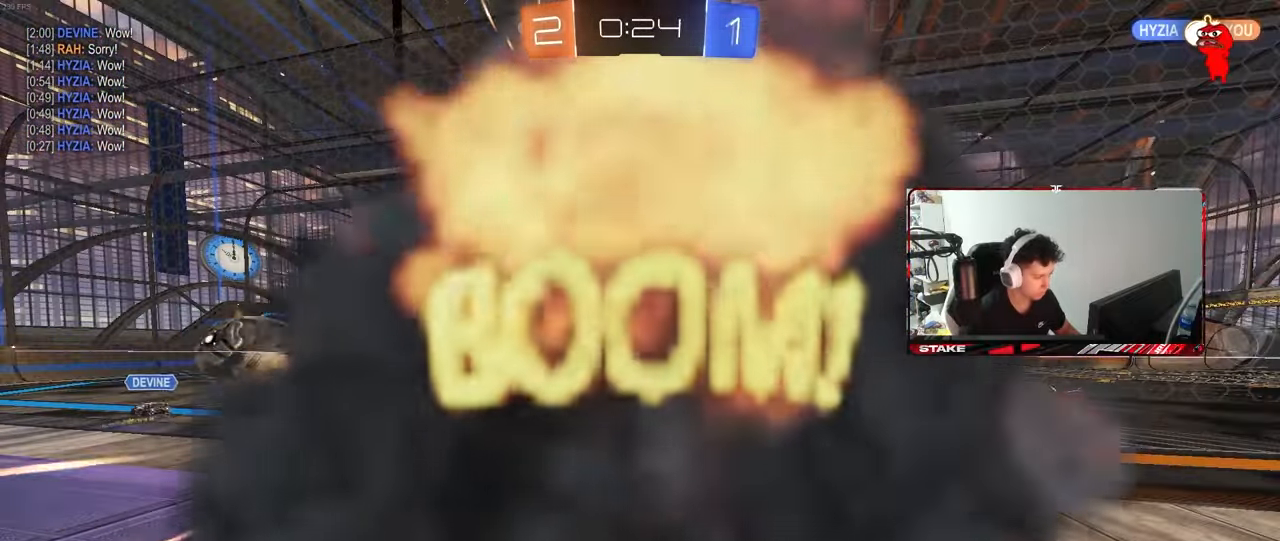
{"keys": [], "mouse": [], "events": []}
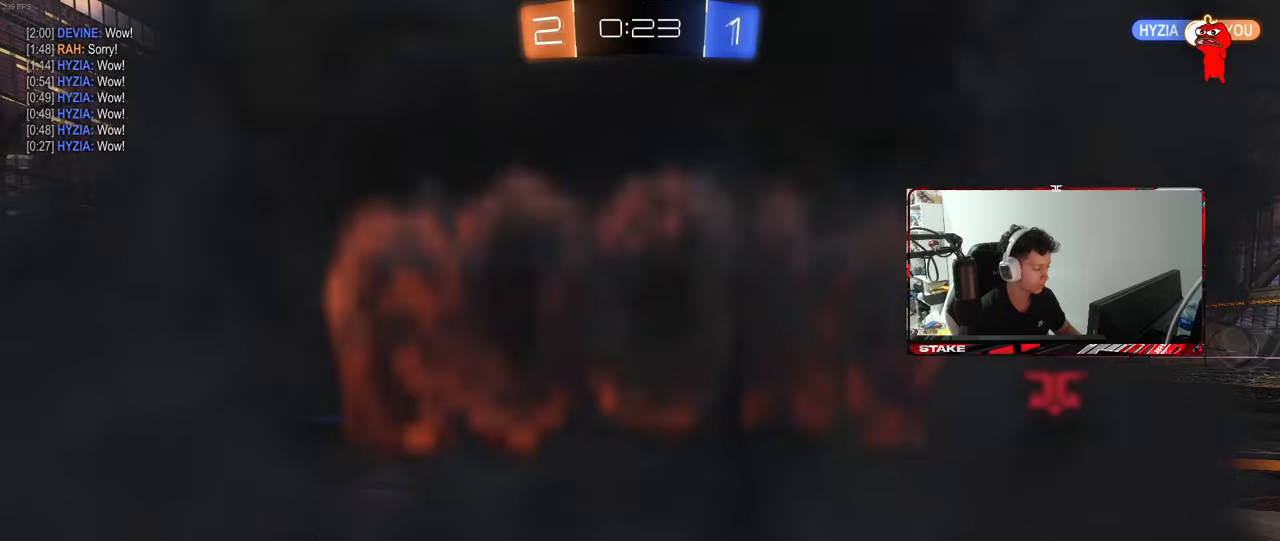
{"keys": [], "mouse": [], "events": []}
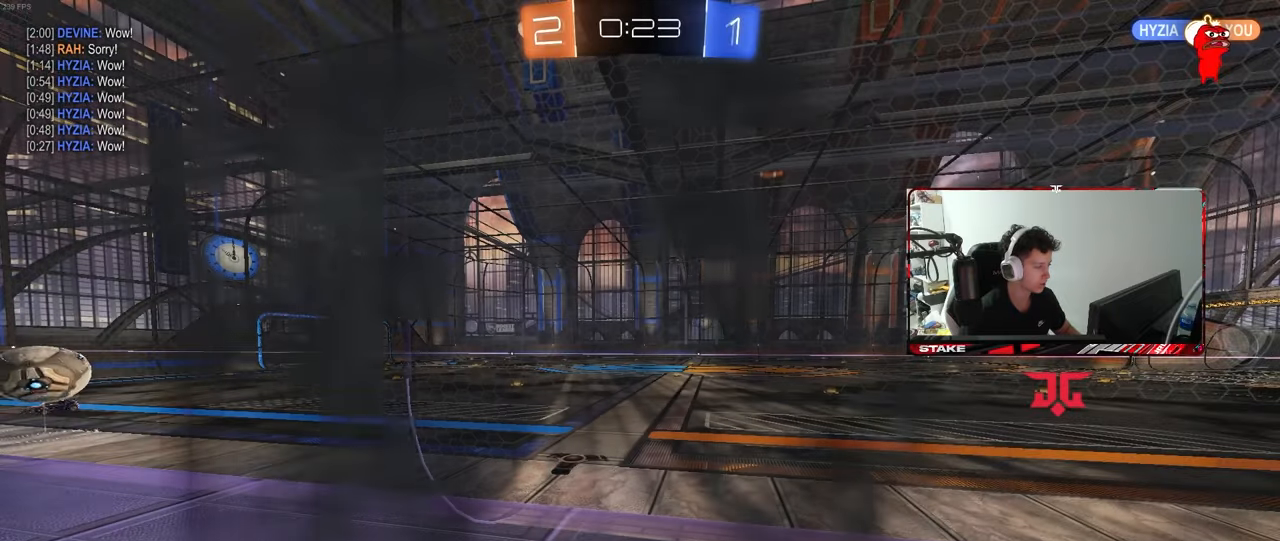
{"keys": [], "mouse": [], "events": []}
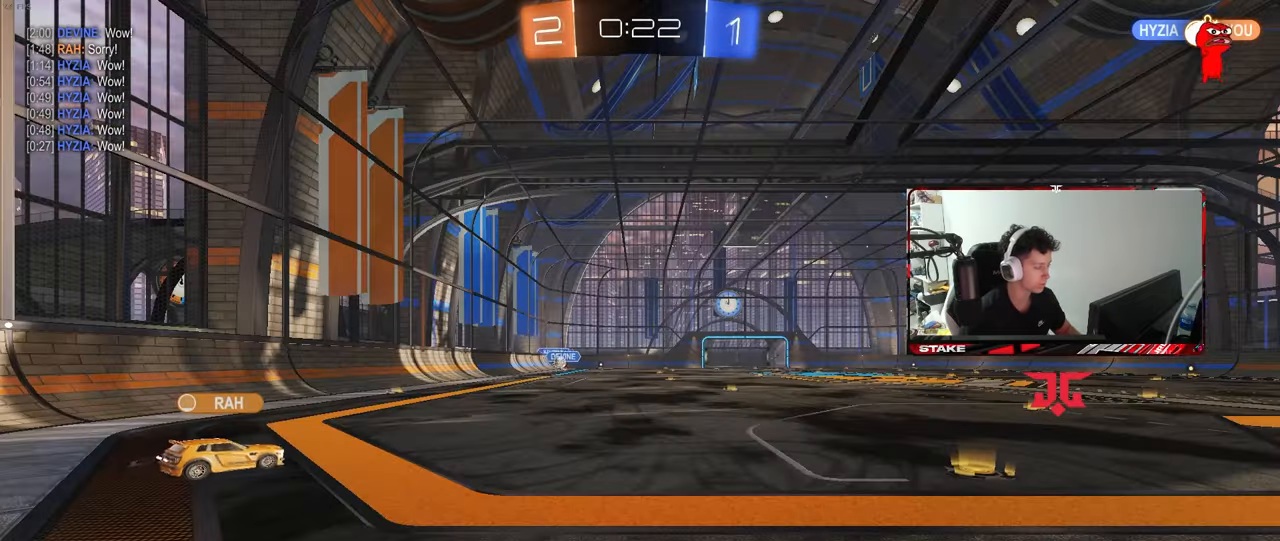
{"keys": ["d", "w"], "mouse": [], "events": [[117, "w", "down"], [400, "d", "down"]]}
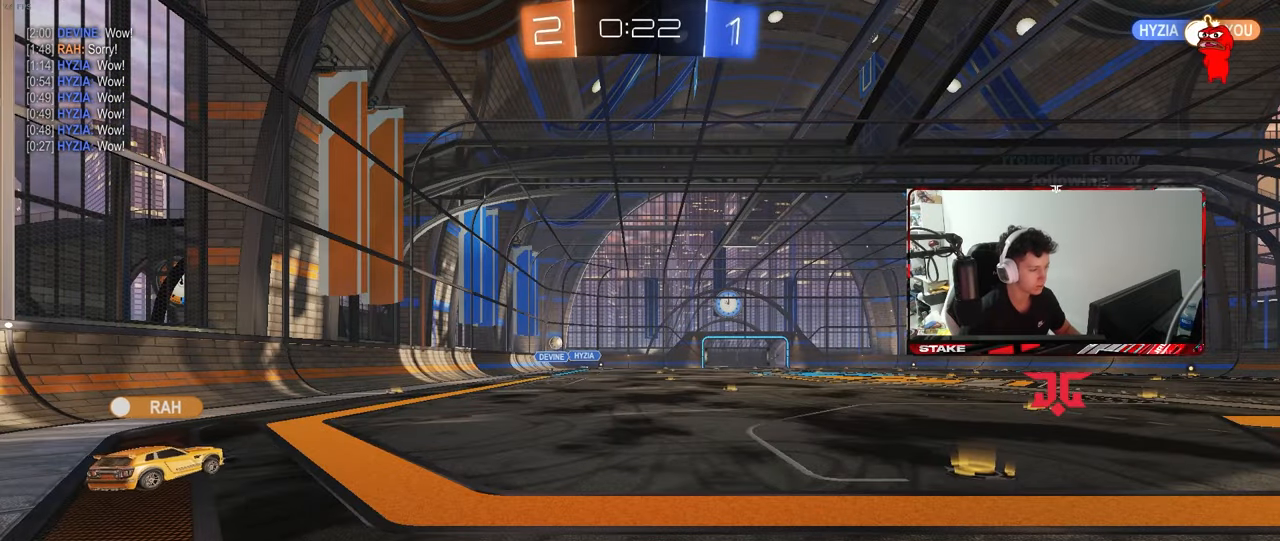
{"keys": ["d", "w"], "mouse": [], "events": []}
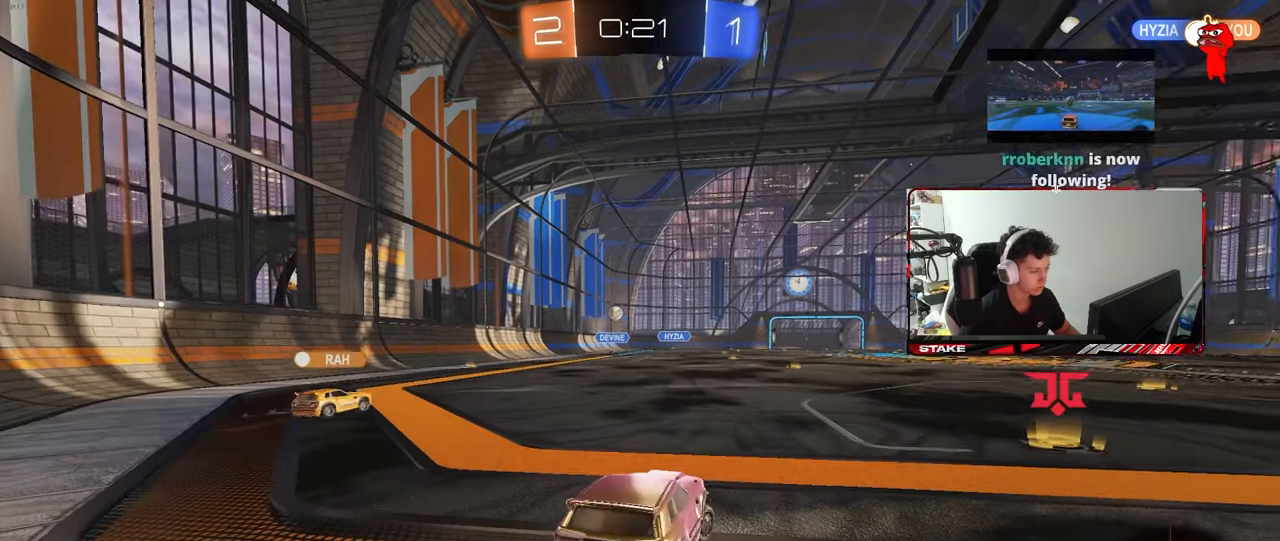
{"keys": ["w"], "mouse": [], "events": [[283, "d", "up"]]}
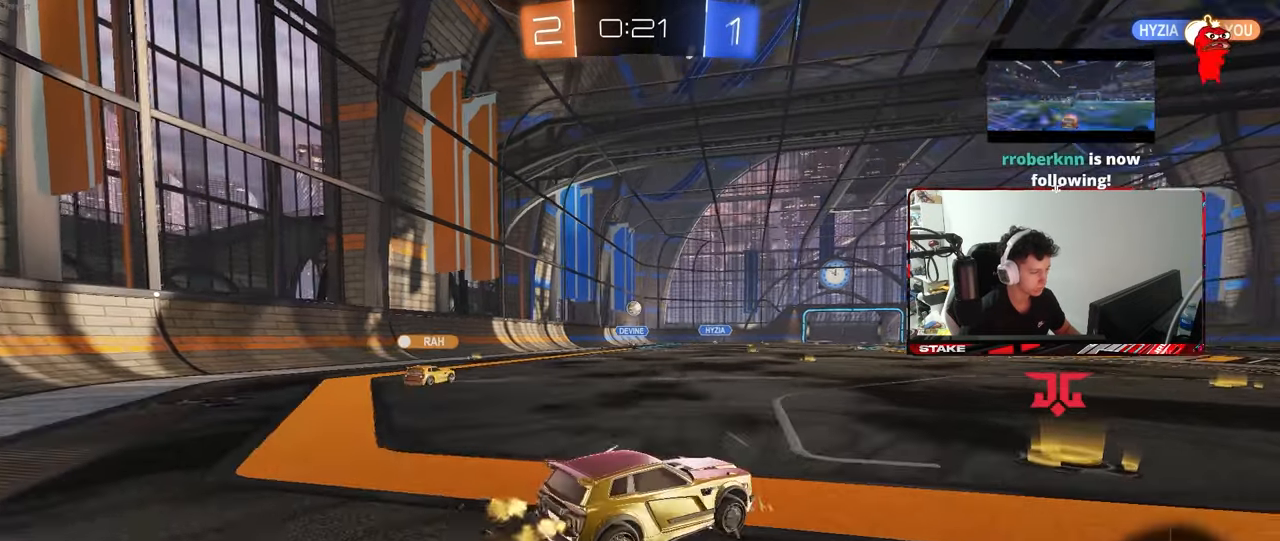
{"keys": ["w"], "mouse": [], "events": [[17, "d", "down"], [67, "shift", "down"], [167, "d", "up"], [167, "shift", "up"], [267, "a", "down"], [400, "a", "up"]]}
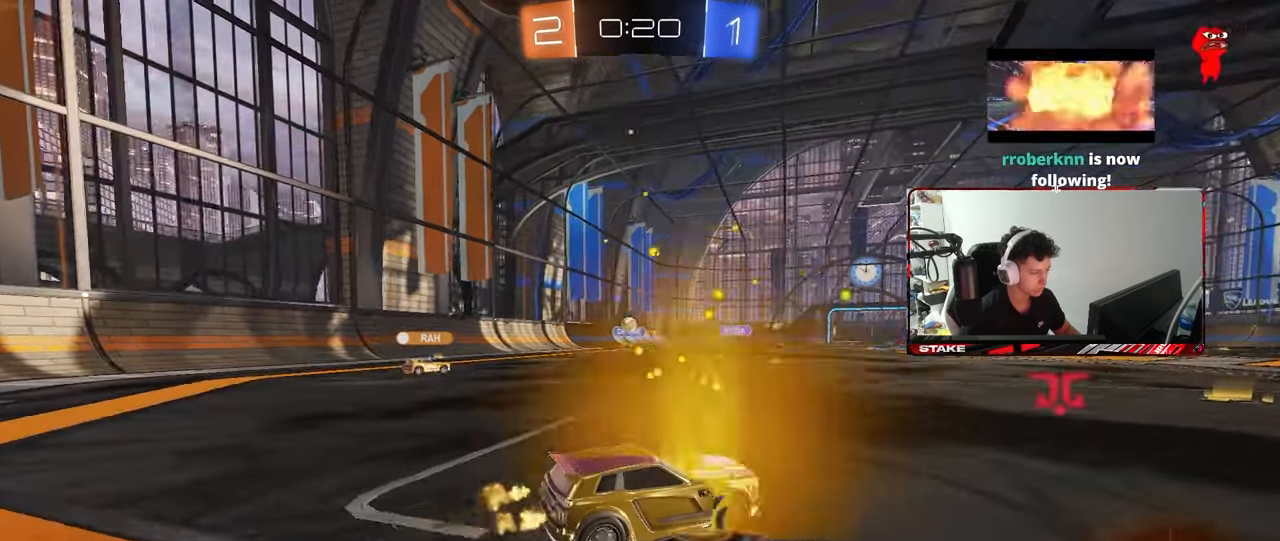
{"keys": ["w"], "mouse": [], "events": []}
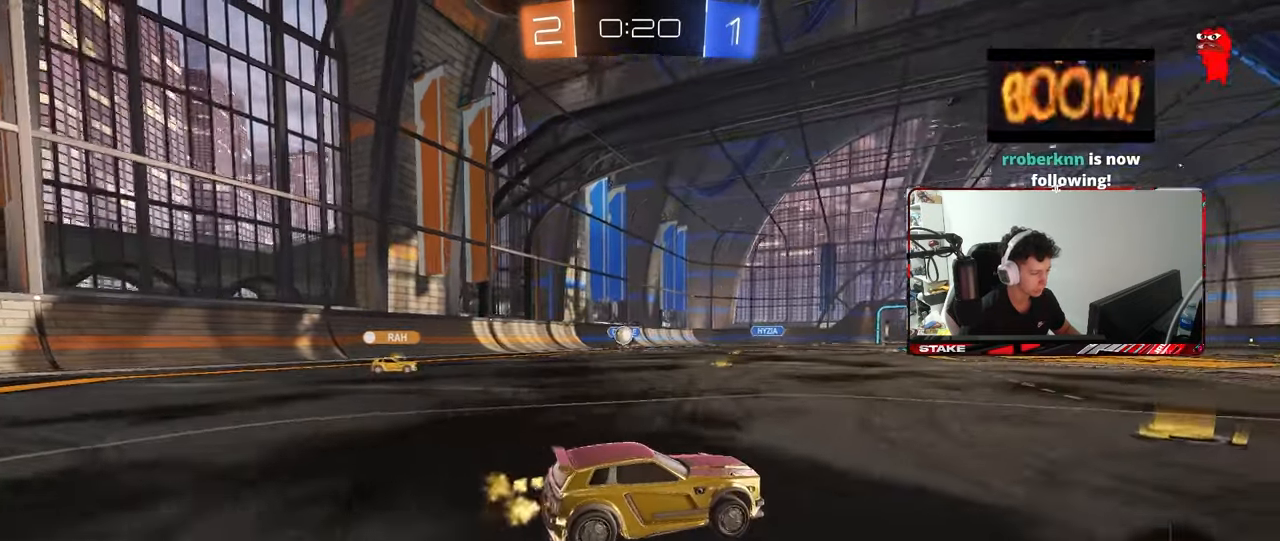
{"keys": ["d", "shift", "w"], "mouse": [], "events": [[333, "d", "down"], [383, "shift", "down"]]}
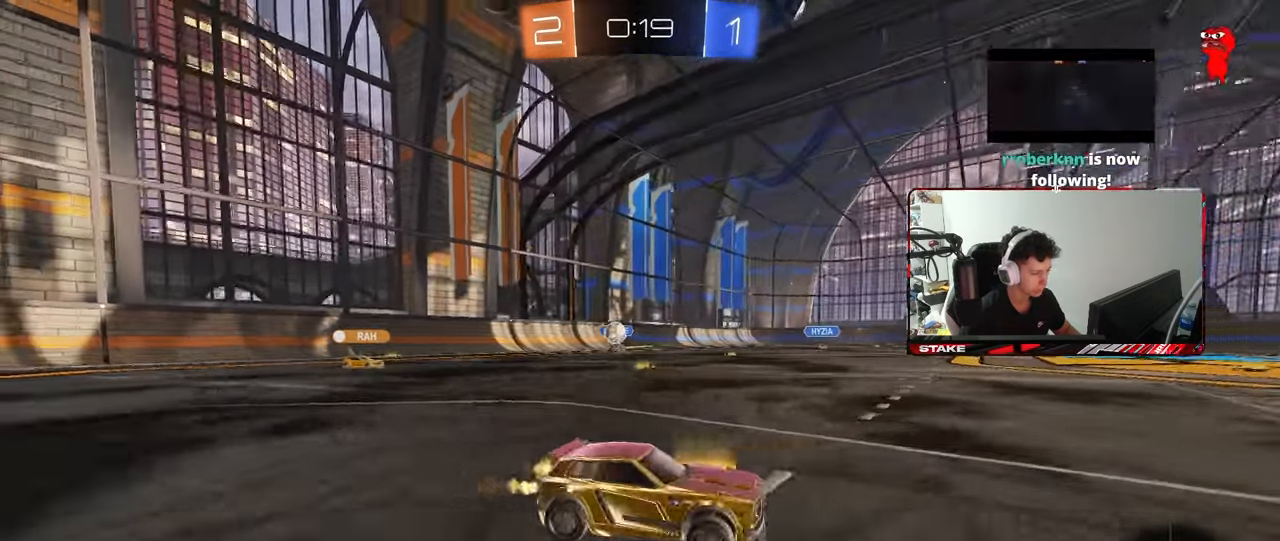
{"keys": ["d", "w"], "mouse": [], "events": [[67, "shift", "up"], [167, "d", "up"], [300, "d", "down"], [350, "shift", "down"], [450, "shift", "up"]]}
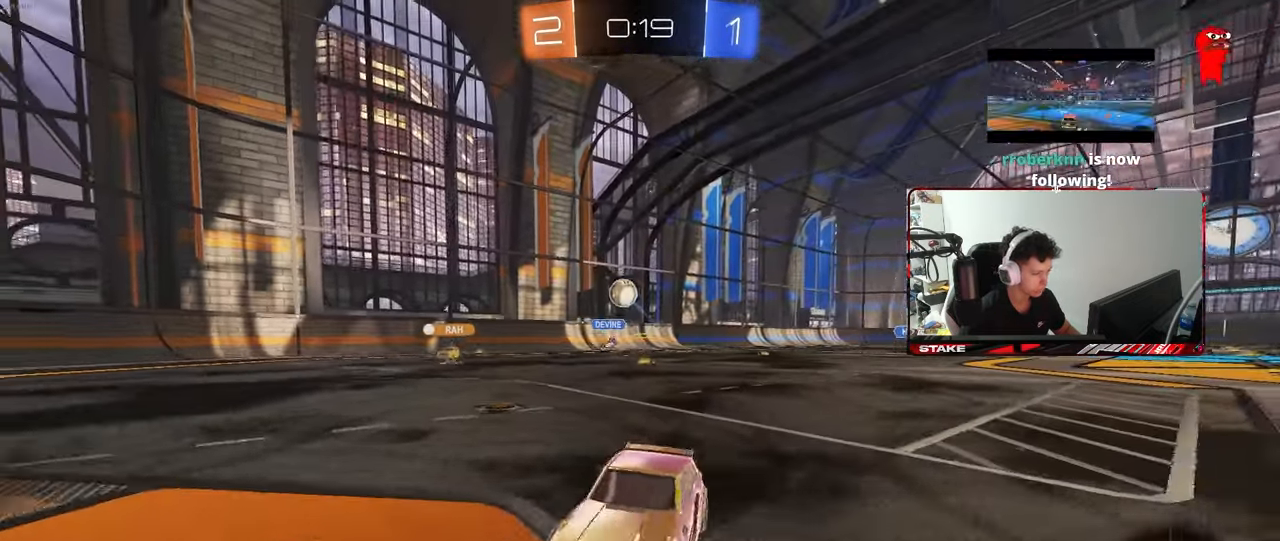
{"keys": ["a", "d", "s"], "mouse": ["right"], "events": [[317, "w", "up"], [367, "d", "up"], [367, "mouse_right", "down"], [367, "s", "down"], [417, "d", "down"], [500, "a", "down"]]}
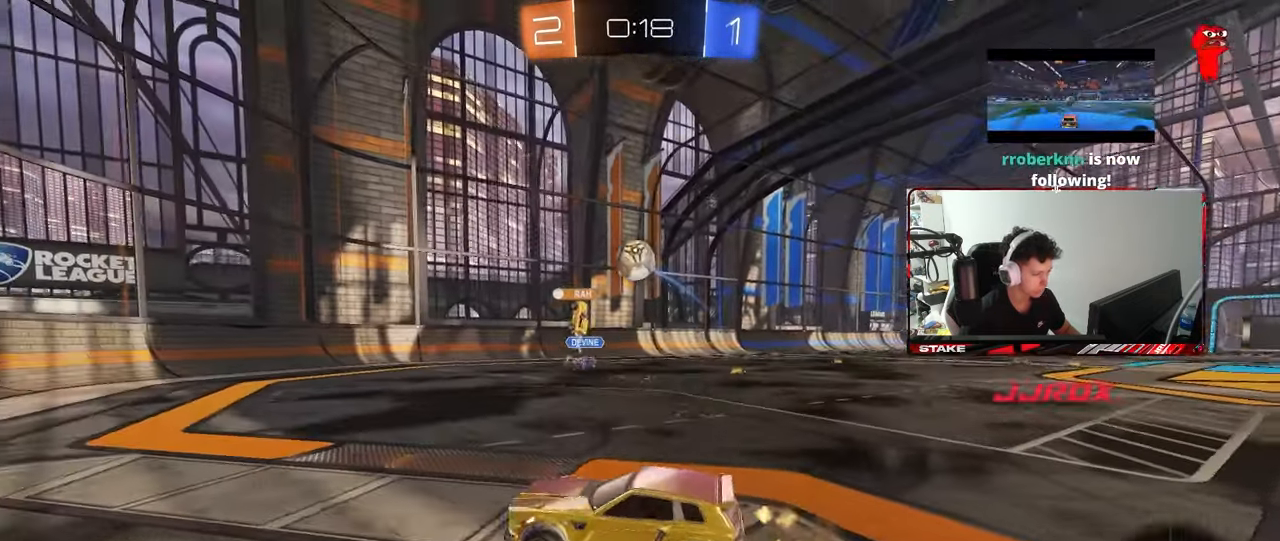
{"keys": [], "mouse": [], "events": [[50, "d", "up"], [50, "mouse_left", "down"], [50, "shift", "down"], [100, "mouse_right", "up"], [100, "s", "up"], [200, "shift", "up"], [283, "w", "down"], [333, "d", "down"], [383, "a", "up"], [383, "w", "up"], [433, "d", "up"], [433, "mouse_left", "up"]]}
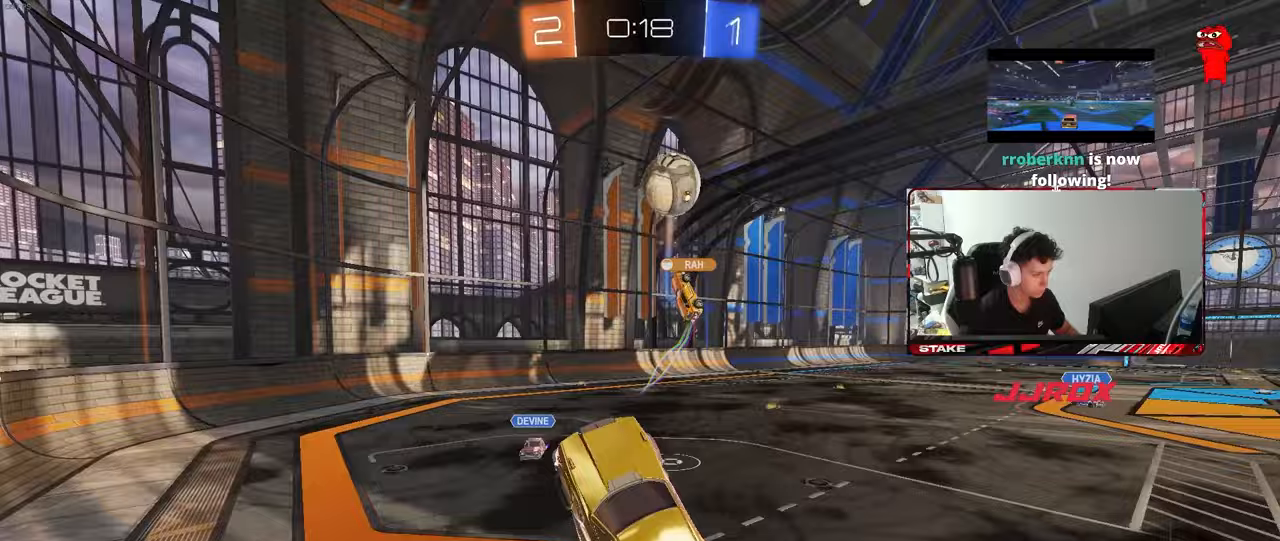
{"keys": ["d", "shift"], "mouse": [], "events": [[17, "w", "down"], [167, "w", "up"], [267, "mouse_right", "down"], [300, "mouse_left", "down"], [350, "d", "down"], [400, "mouse_left", "up"], [400, "shift", "down"], [450, "mouse_right", "up"]]}
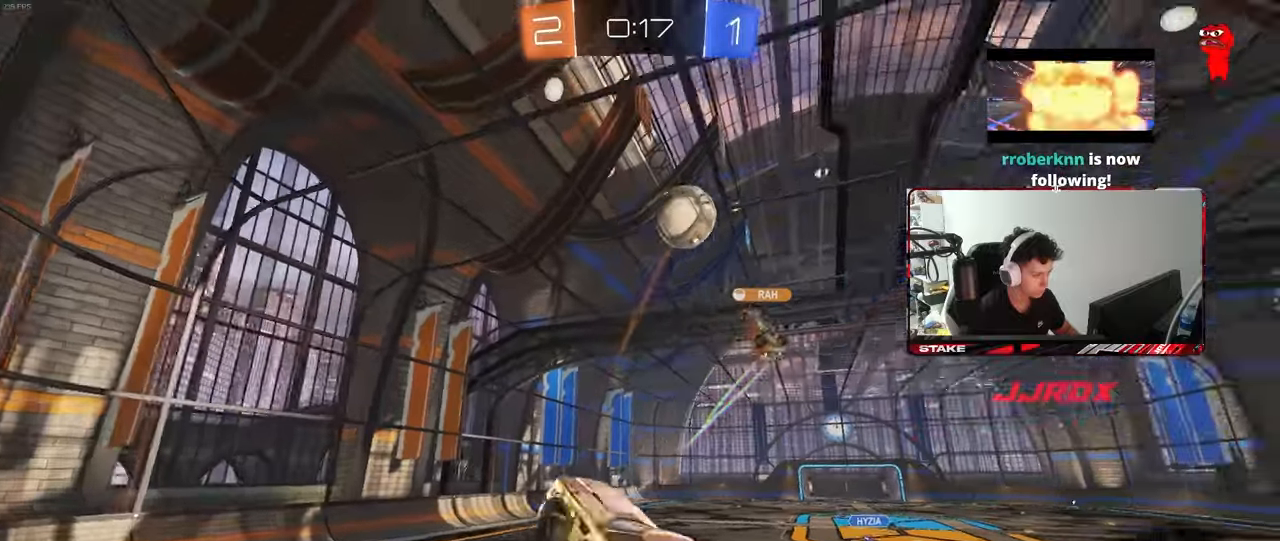
{"keys": ["d", "w"], "mouse": [], "events": [[50, "w", "down"], [133, "shift", "up"], [183, "w", "up"], [367, "w", "down"]]}